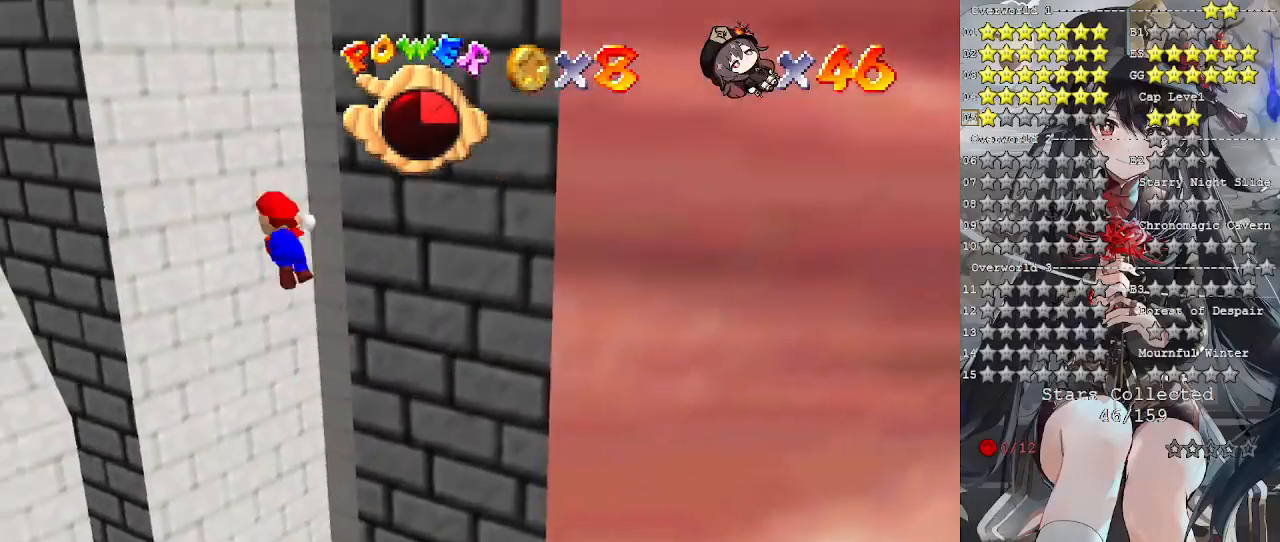
Gameplay with a controller (PlayStation layout); each line is a JSON object with the inputs held at the frame after it. "events" lists button and stick changes between this image and that frame as [ms after this image, input, new state], when the widget could be followed in between.
{"buttons": ["CROSS"], "left_stick": "down-right", "right_stick": "center", "events": [[300, "CROSS", "up"], [433, "left_stick", "down-right"], [467, "CROSS", "down"]]}
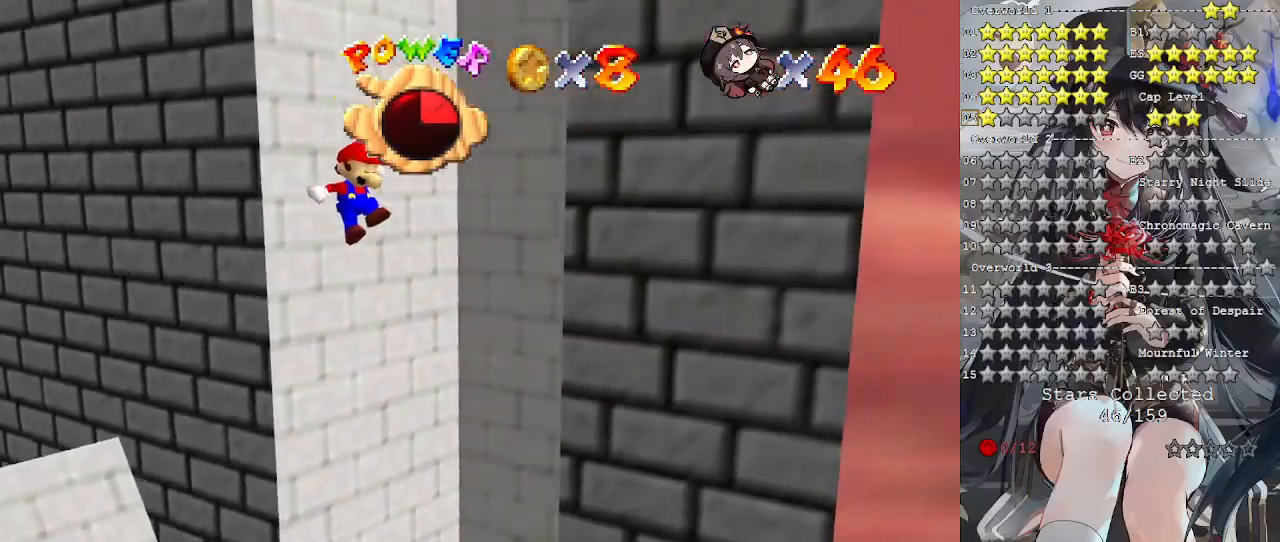
{"buttons": ["CROSS"], "left_stick": "up-left", "right_stick": "center", "events": [[167, "CROSS", "up"], [467, "CROSS", "down"], [467, "left_stick", "up-left"]]}
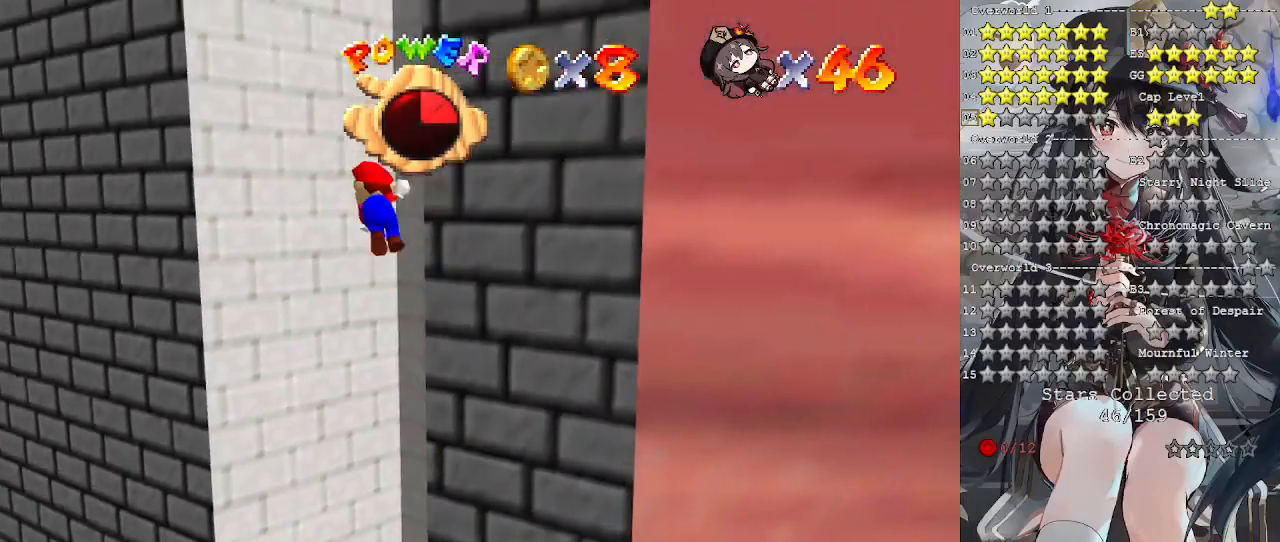
{"buttons": [], "left_stick": "down-right", "right_stick": "center", "events": [[133, "CROSS", "up"], [500, "left_stick", "down-right"]]}
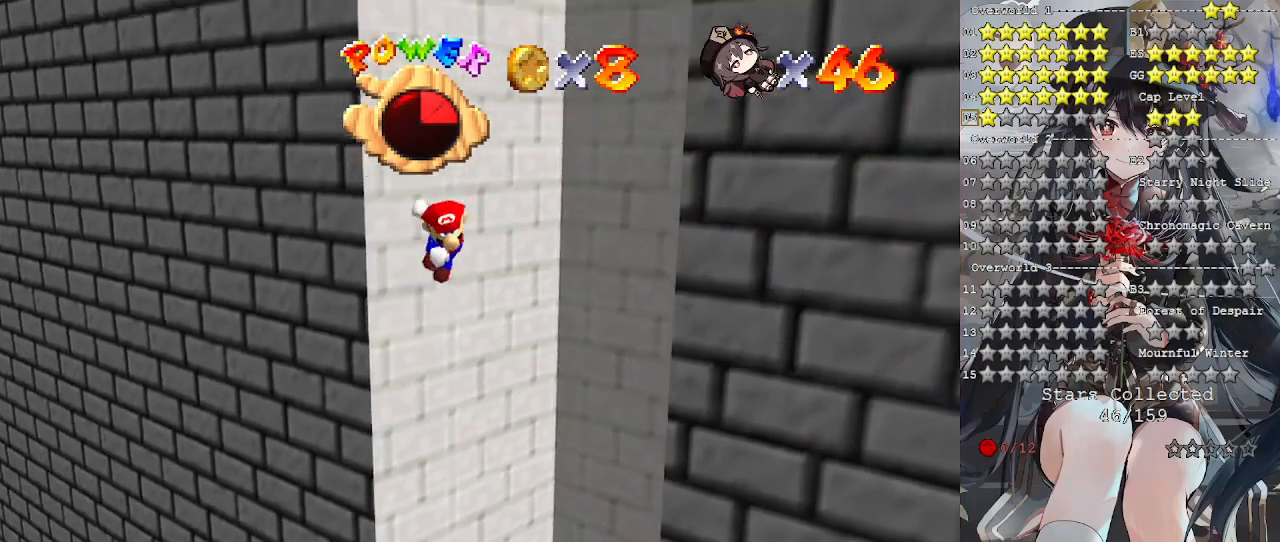
{"buttons": [], "left_stick": "down-right", "right_stick": "center", "events": [[33, "CROSS", "down"], [200, "CROSS", "up"]]}
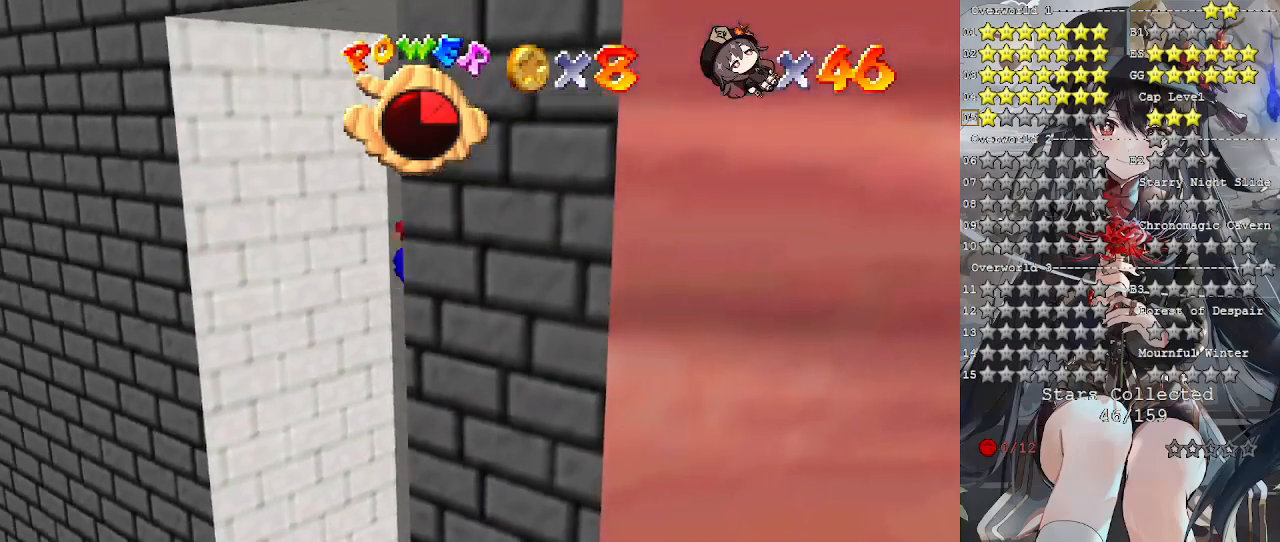
{"buttons": [], "left_stick": "left", "right_stick": "center", "events": [[33, "CROSS", "down"], [33, "left_stick", "left"], [167, "CROSS", "up"]]}
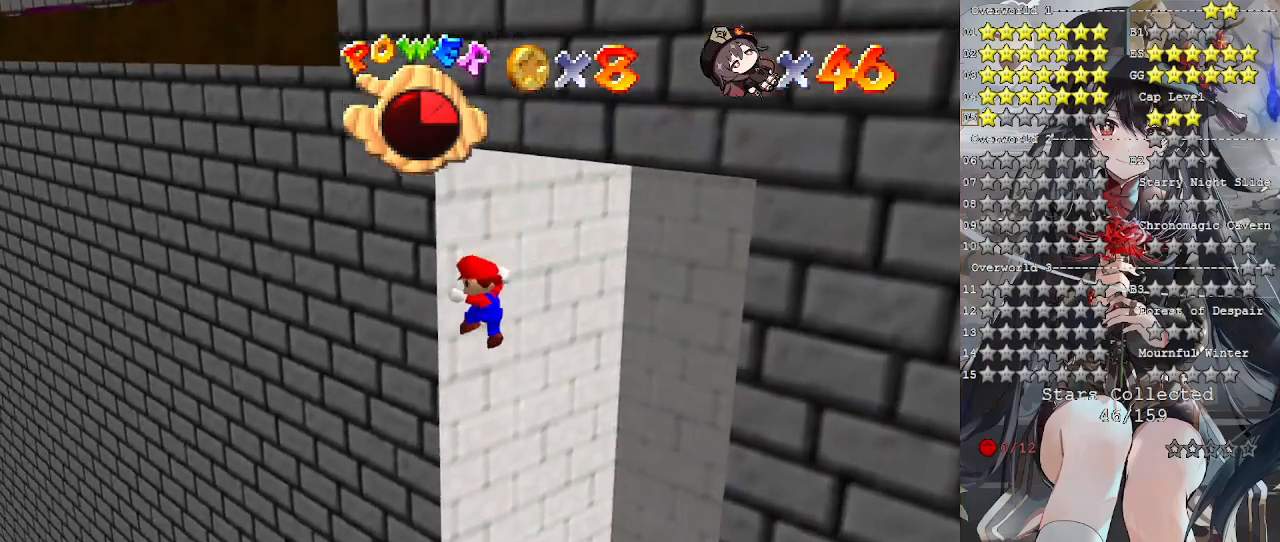
{"buttons": [], "left_stick": "down-right", "right_stick": "center", "events": [[33, "left_stick", "down"], [100, "left_stick", "down-right"], [133, "CROSS", "down"], [200, "CROSS", "up"]]}
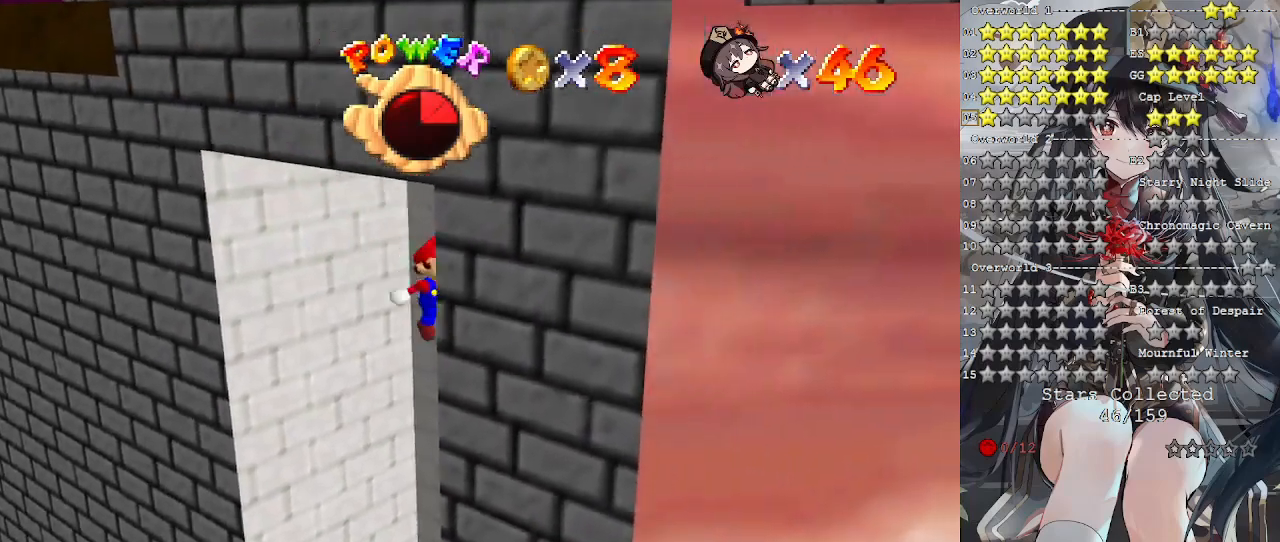
{"buttons": [], "left_stick": "left", "right_stick": "center", "events": [[200, "CROSS", "down"], [200, "left_stick", "left"], [267, "CROSS", "up"]]}
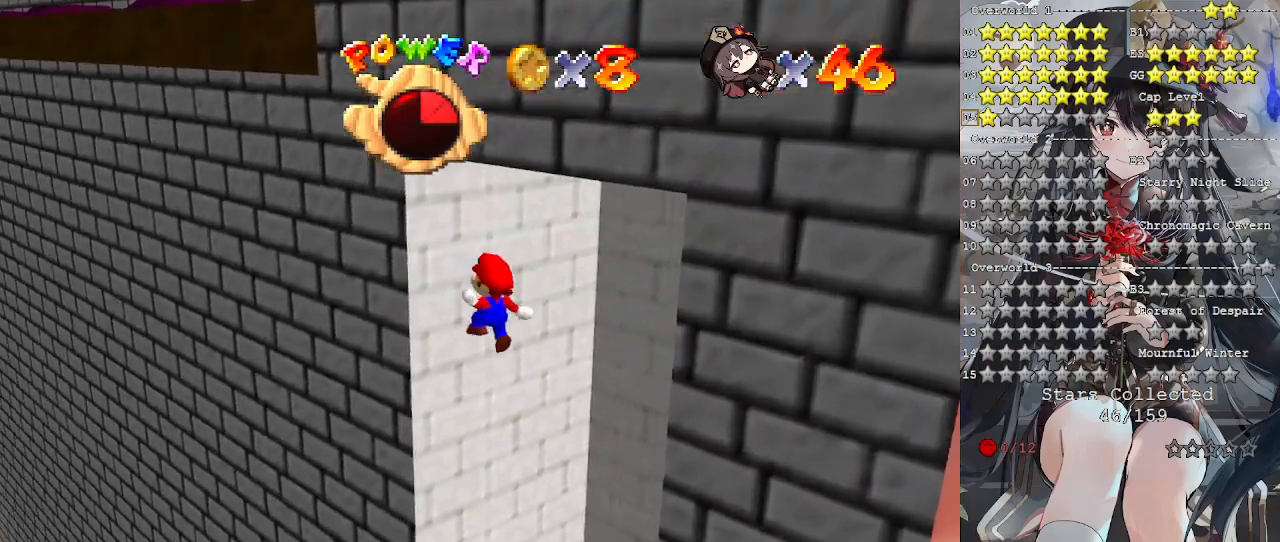
{"buttons": [], "left_stick": "down-right", "right_stick": "center", "events": [[133, "left_stick", "down"], [233, "CROSS", "down"], [300, "left_stick", "down-right"], [333, "CROSS", "up"]]}
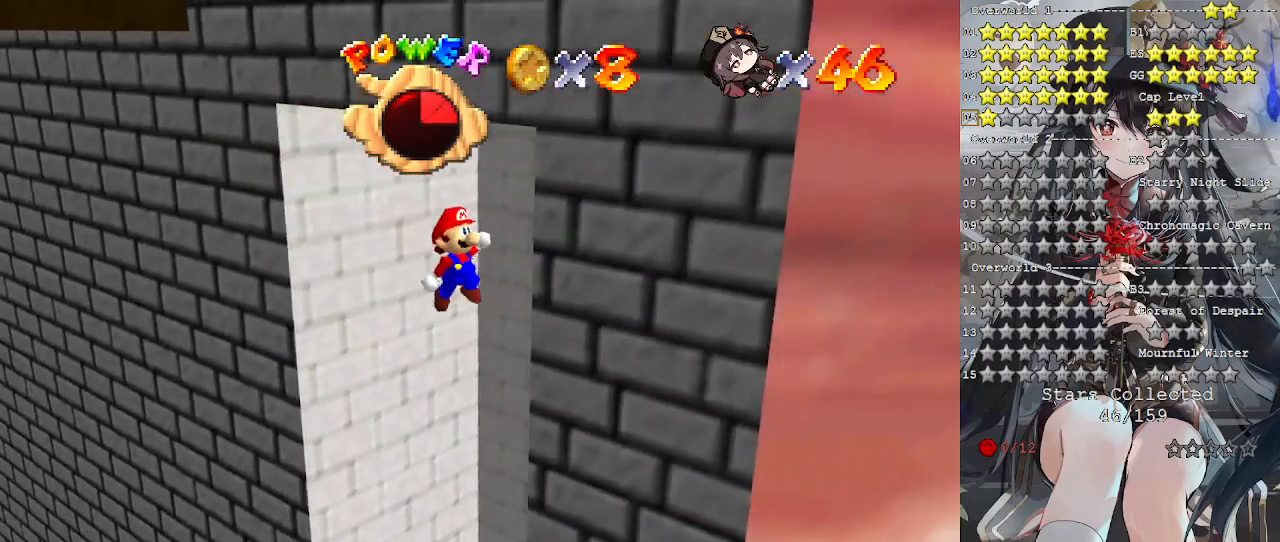
{"buttons": [], "left_stick": "left", "right_stick": "center", "events": [[267, "CROSS", "down"], [267, "left_stick", "left"], [333, "CROSS", "up"]]}
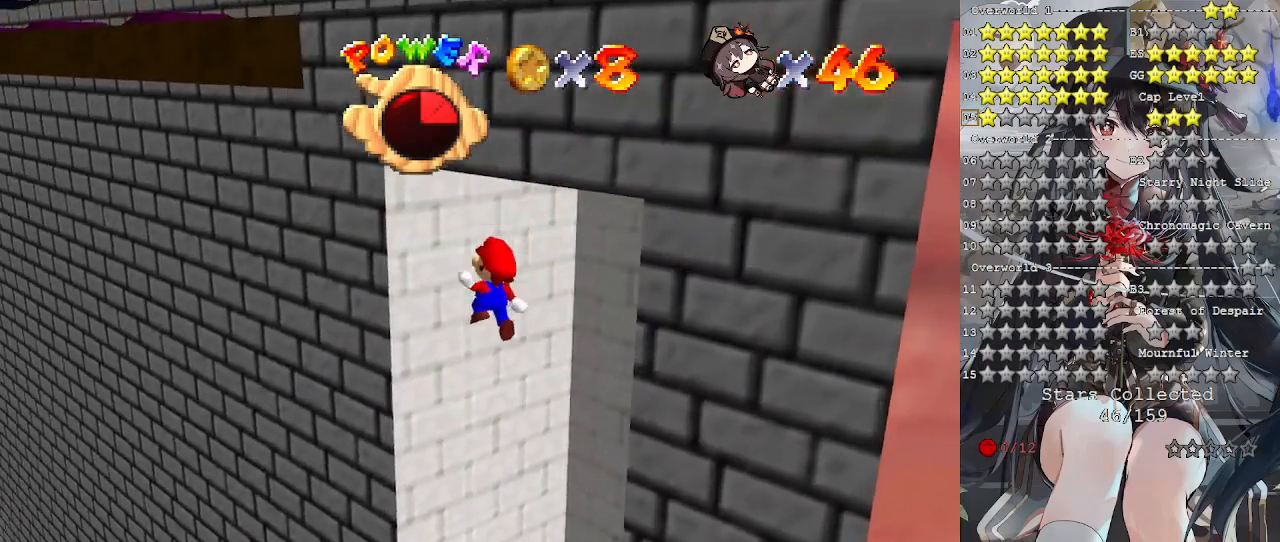
{"buttons": [], "left_stick": "down-right", "right_stick": "center", "events": [[233, "left_stick", "down"], [300, "CROSS", "down"], [300, "left_stick", "down-right"], [333, "CROSS", "up"]]}
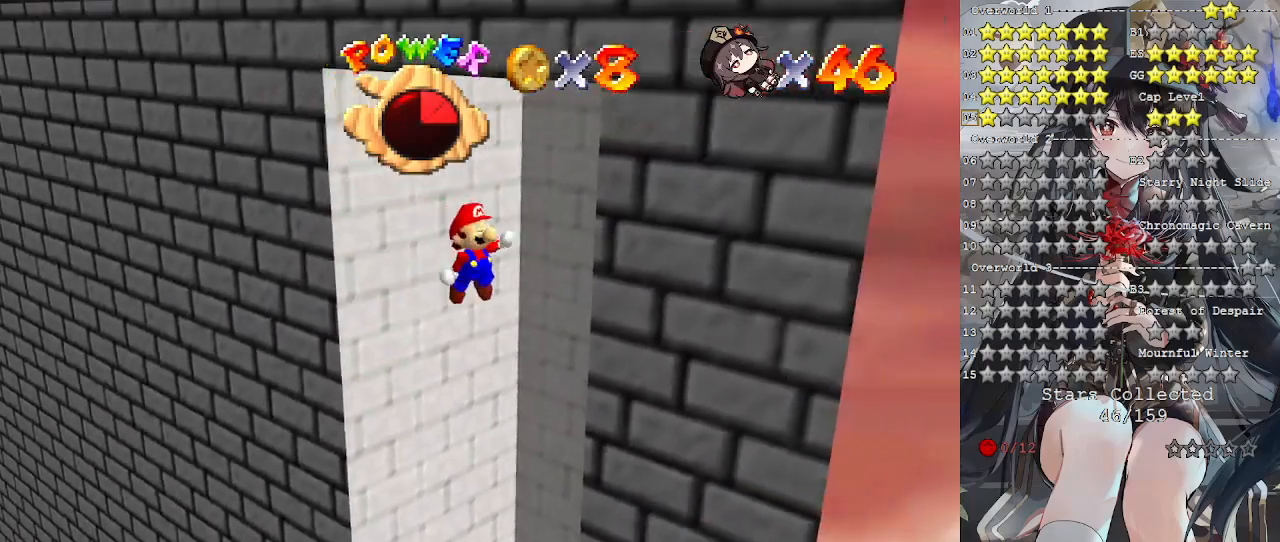
{"buttons": [], "left_stick": "up-left", "right_stick": "center", "events": [[300, "left_stick", "left"], [333, "CROSS", "down"], [400, "CROSS", "up"], [500, "left_stick", "up-left"]]}
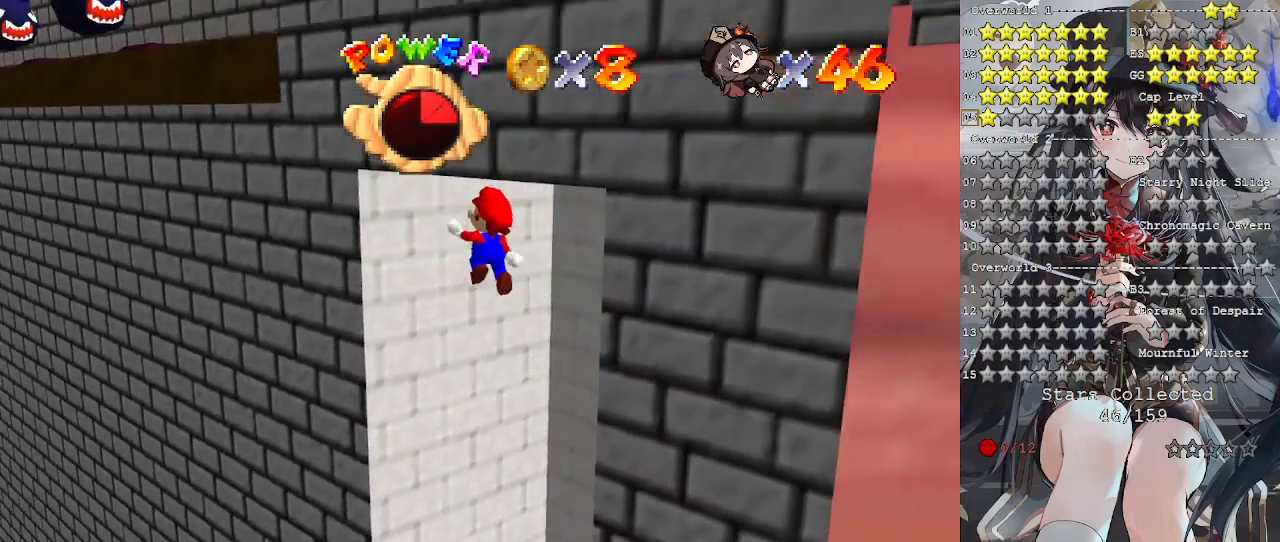
{"buttons": ["CROSS"], "left_stick": "down-right", "right_stick": "center", "events": [[300, "left_stick", "down"], [333, "CROSS", "down"], [467, "left_stick", "down-right"]]}
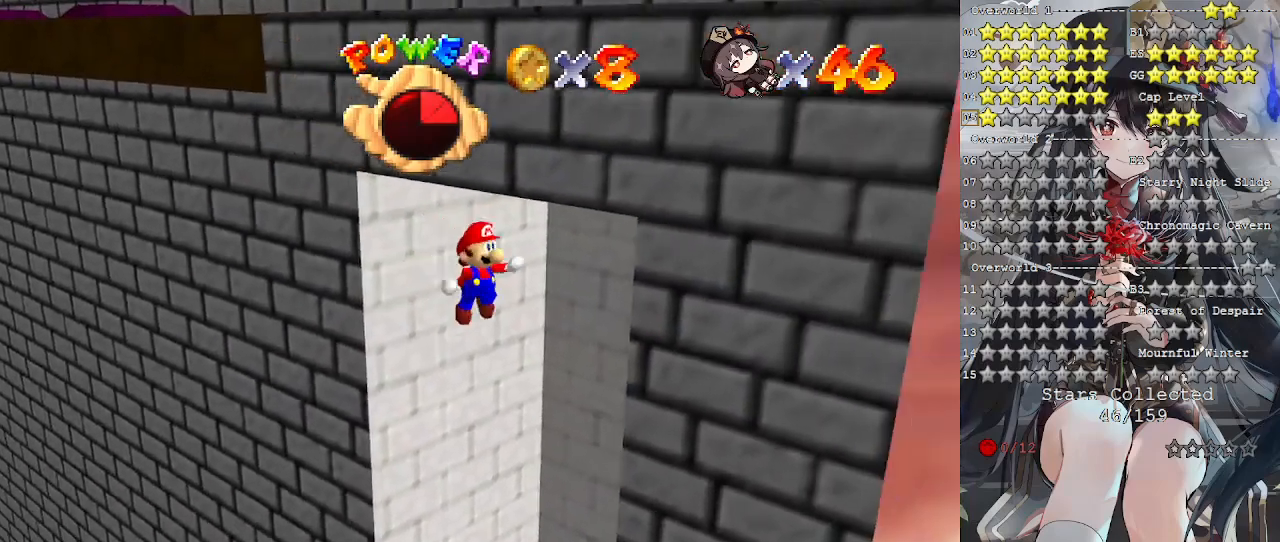
{"buttons": ["CROSS"], "left_stick": "up-left", "right_stick": "center", "events": [[33, "CROSS", "up"], [333, "CROSS", "down"], [333, "left_stick", "down-left"], [400, "left_stick", "left"], [500, "left_stick", "up-left"]]}
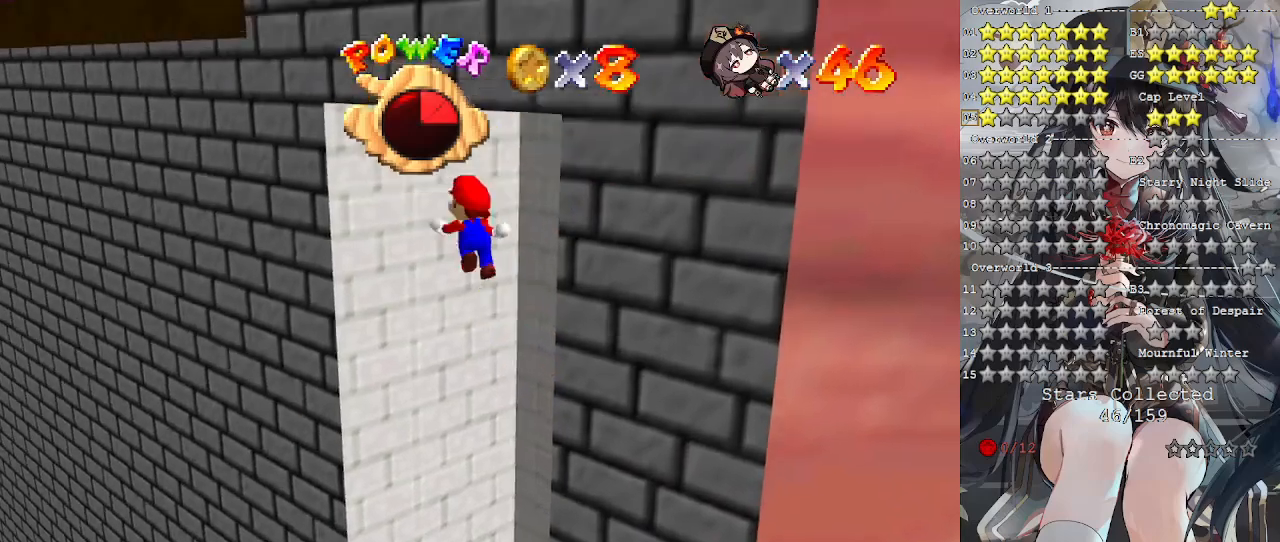
{"buttons": [], "left_stick": "down-right", "right_stick": "center", "events": [[33, "CROSS", "up"], [333, "left_stick", "down"], [433, "CROSS", "down"], [433, "left_stick", "down-right"], [500, "CROSS", "up"]]}
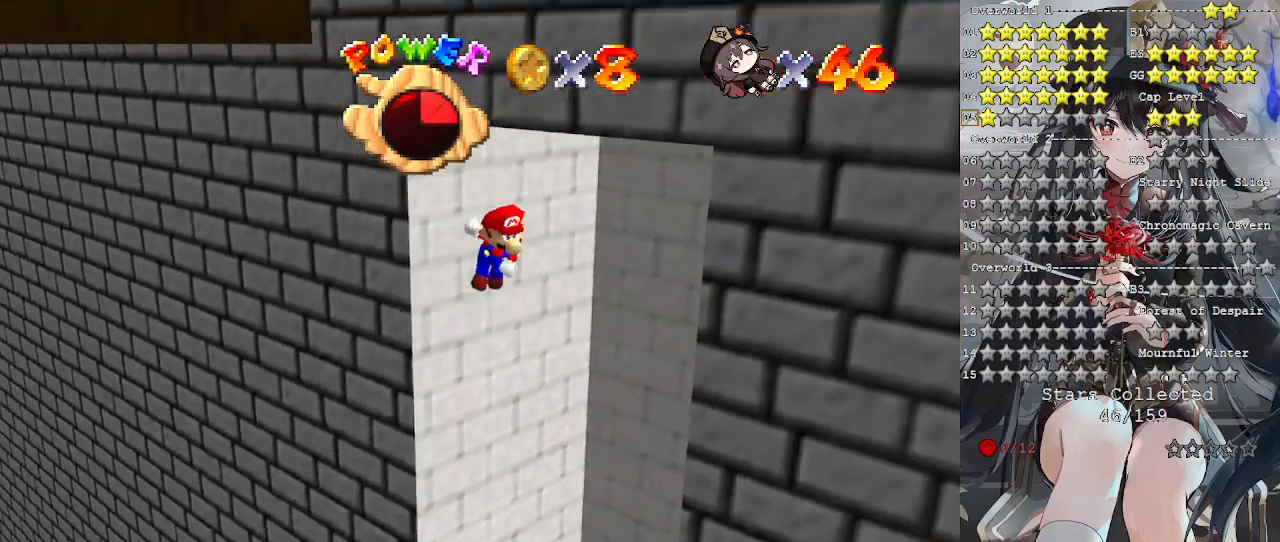
{"buttons": ["CROSS"], "left_stick": "left", "right_stick": "center", "events": [[467, "CROSS", "down"], [467, "left_stick", "left"]]}
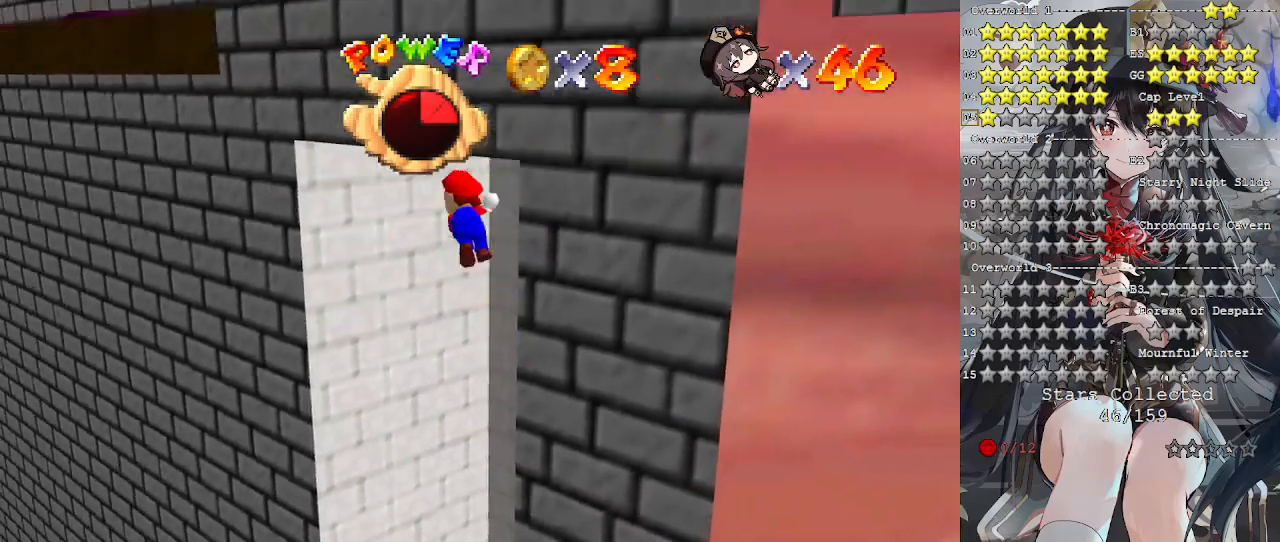
{"buttons": ["CROSS"], "left_stick": "down", "right_stick": "center", "events": [[67, "CROSS", "up"], [467, "left_stick", "down"], [500, "CROSS", "down"]]}
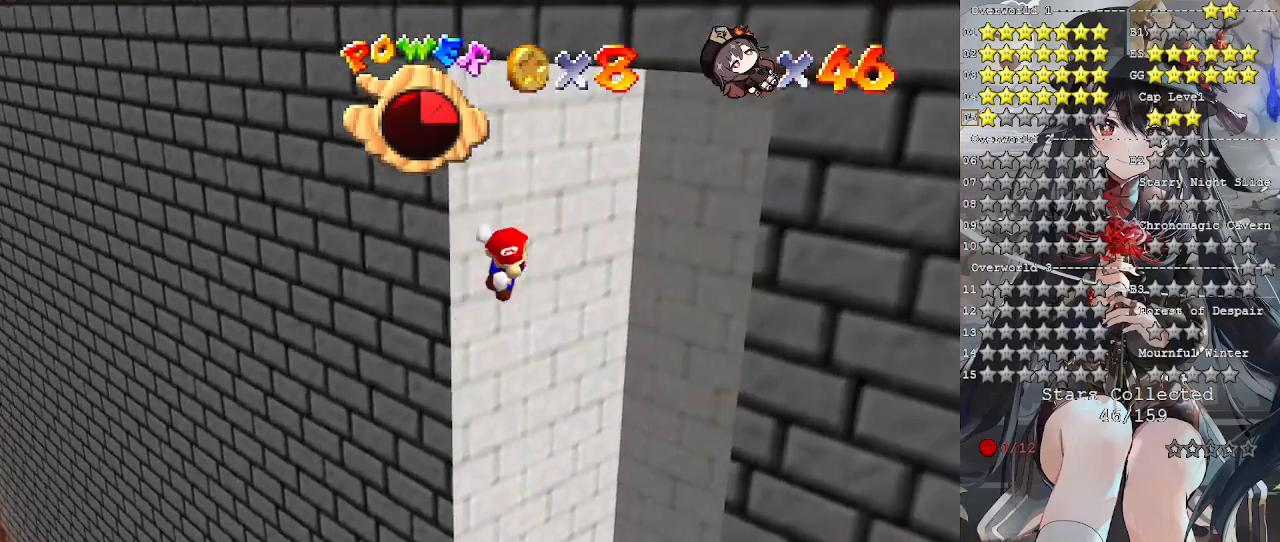
{"buttons": [], "left_stick": "down", "right_stick": "center", "events": [[67, "left_stick", "down-right"], [100, "CROSS", "up"], [500, "left_stick", "down"]]}
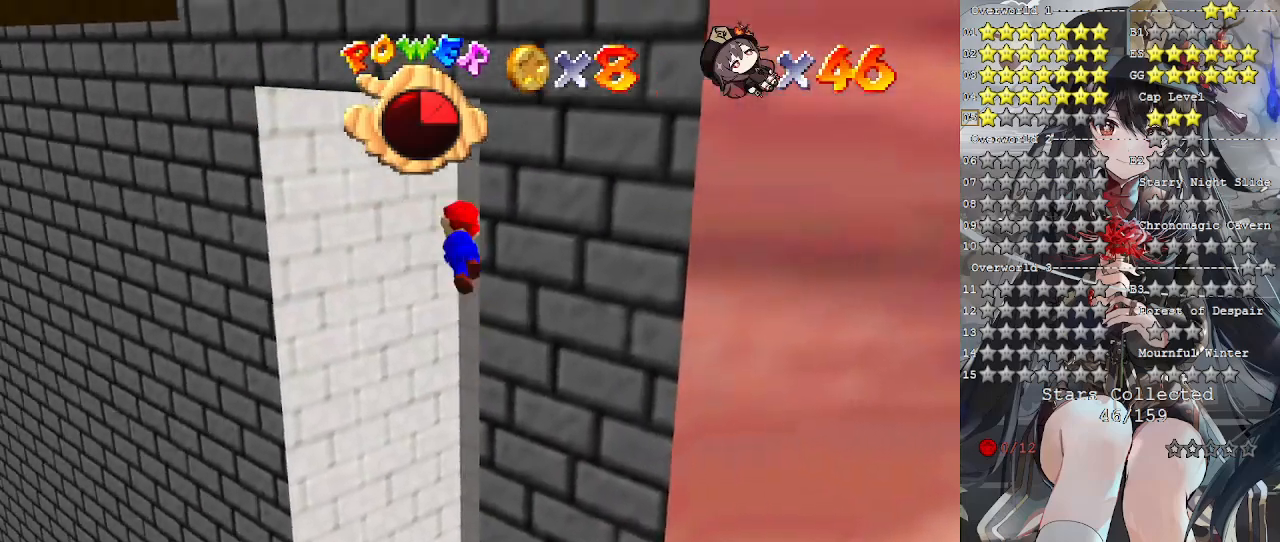
{"buttons": [], "left_stick": "left", "right_stick": "center", "events": [[33, "CROSS", "down"], [33, "left_stick", "left"], [133, "CROSS", "up"]]}
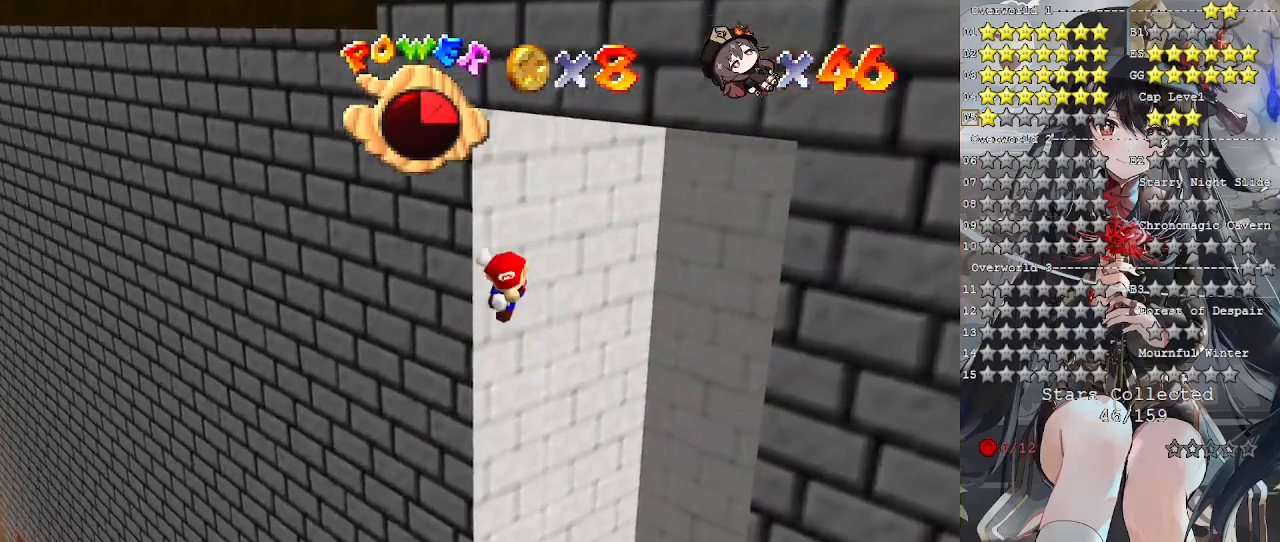
{"buttons": [], "left_stick": "right", "right_stick": "center", "events": [[33, "left_stick", "down"], [67, "CROSS", "down"], [167, "L3", "down"], [167, "left_stick", "down-right"], [400, "CROSS", "up"], [400, "left_stick", "right"], [467, "L3", "up"]]}
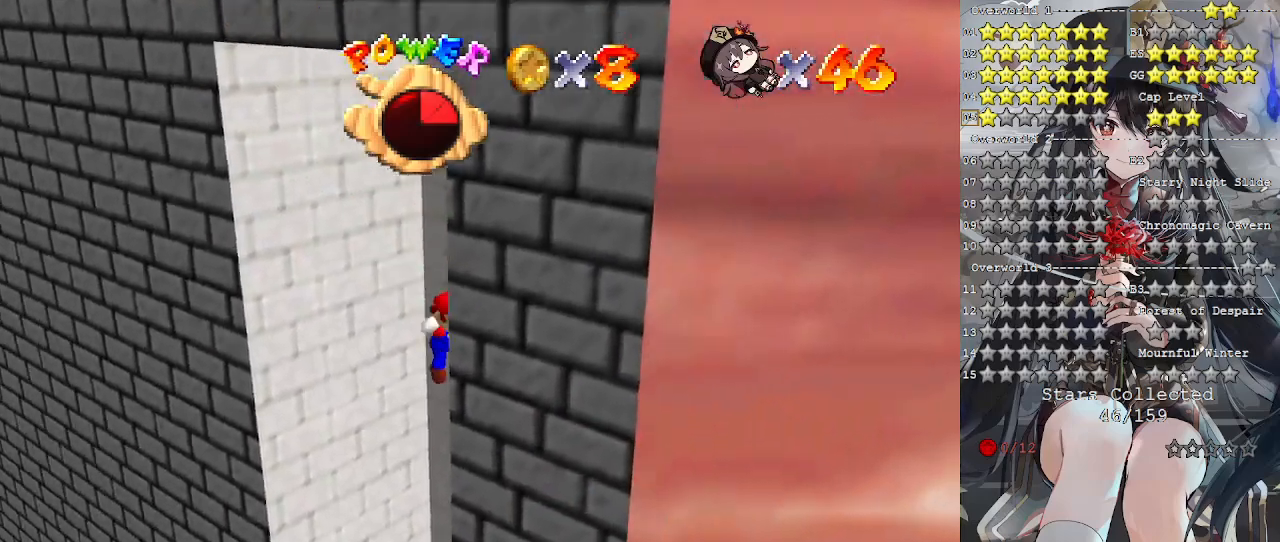
{"buttons": [], "left_stick": "left", "right_stick": "center", "events": [[100, "left_stick", "up-left"], [133, "CROSS", "down"], [333, "CROSS", "up"], [500, "left_stick", "left"]]}
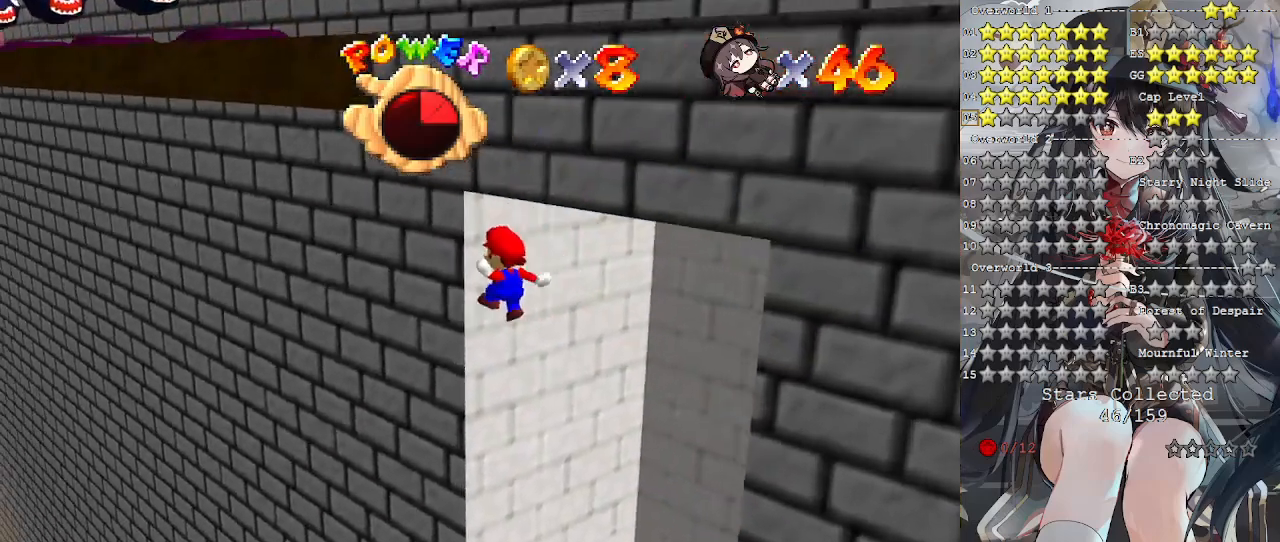
{"buttons": ["CROSS", "L3"], "left_stick": "down-right", "right_stick": "center", "events": [[33, "left_stick", "down-left"], [133, "CROSS", "down"], [133, "left_stick", "down"], [233, "L3", "down"], [233, "left_stick", "down-right"]]}
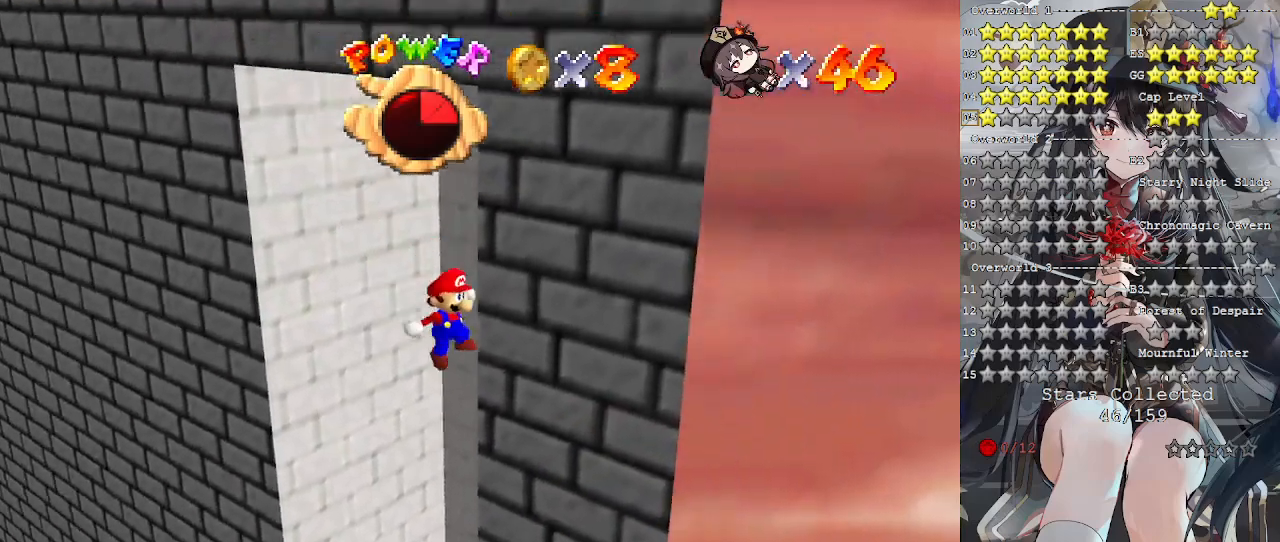
{"buttons": [], "left_stick": "up-left", "right_stick": "center", "events": [[33, "CROSS", "up"], [33, "L3", "up"], [167, "CROSS", "down"], [167, "left_stick", "left"], [233, "left_stick", "up-left"], [367, "CROSS", "up"]]}
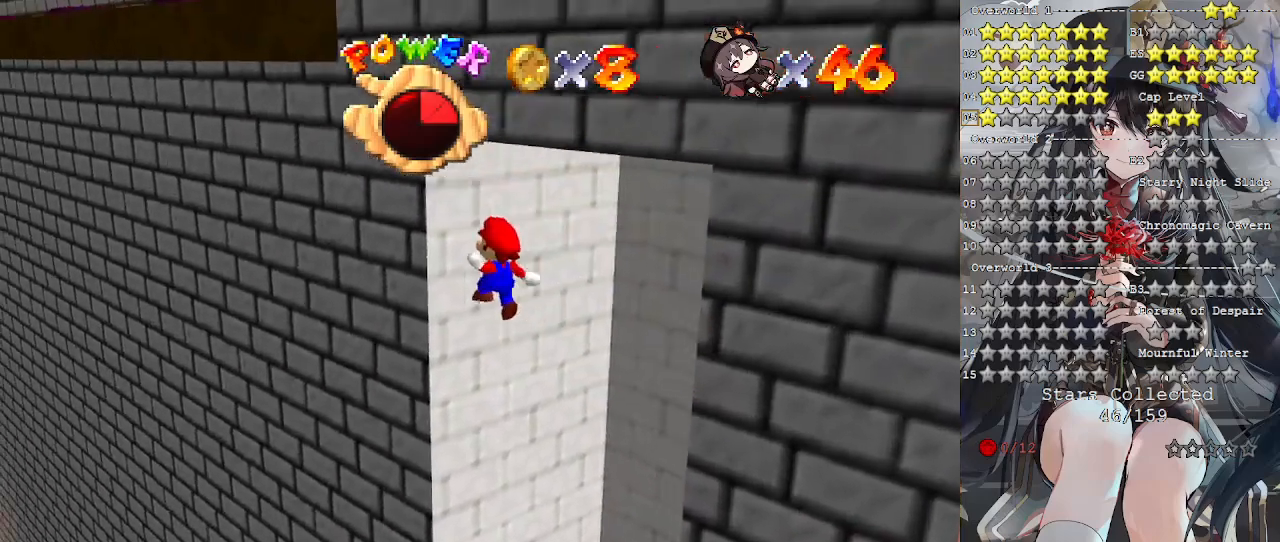
{"buttons": ["CROSS"], "left_stick": "right", "right_stick": "center", "events": [[33, "left_stick", "down-left"], [200, "CROSS", "down"], [200, "left_stick", "down"], [300, "left_stick", "down-right"], [433, "left_stick", "right"]]}
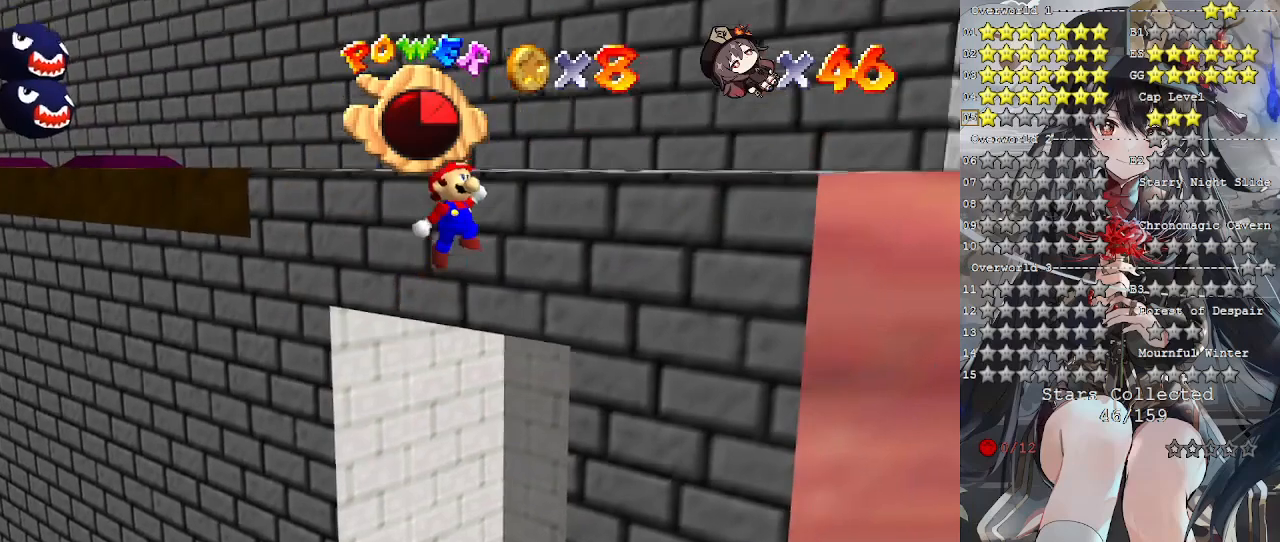
{"buttons": ["CROSS", "L3"], "left_stick": "up", "right_stick": "center", "events": [[67, "L3", "down"], [133, "left_stick", "up-right"], [233, "left_stick", "up"], [267, "CROSS", "up"], [333, "CROSS", "down"], [433, "CROSS", "up"], [500, "CROSS", "down"]]}
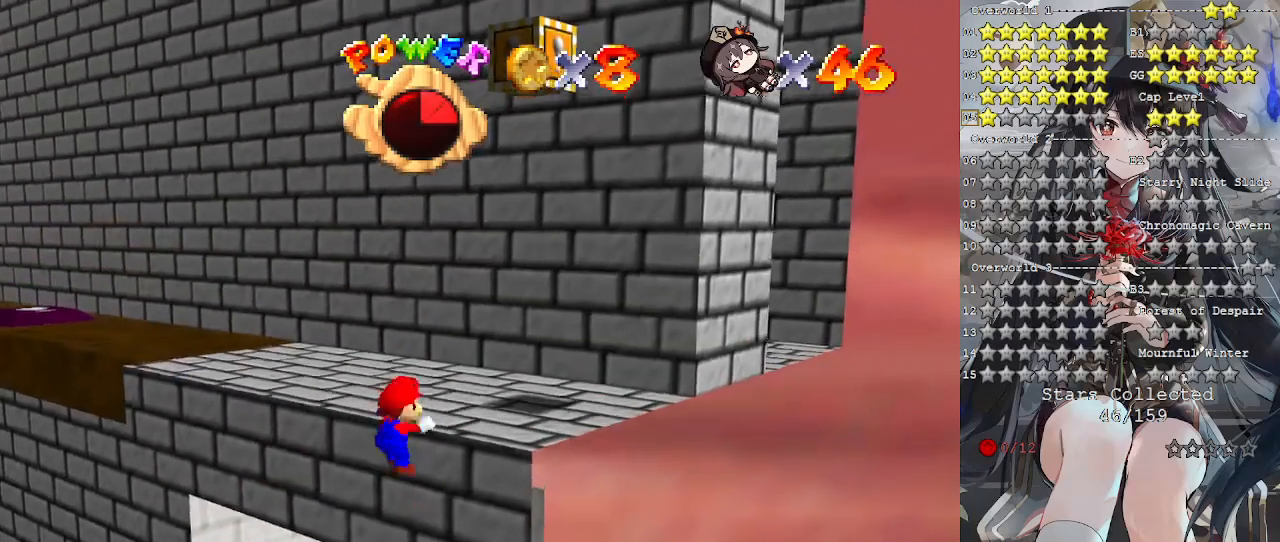
{"buttons": [], "left_stick": "right", "right_stick": "center", "events": [[133, "CROSS", "up"], [133, "L3", "up"], [233, "left_stick", "up-right"], [267, "right_stick", "left"], [400, "right_stick", "center"], [467, "left_stick", "right"]]}
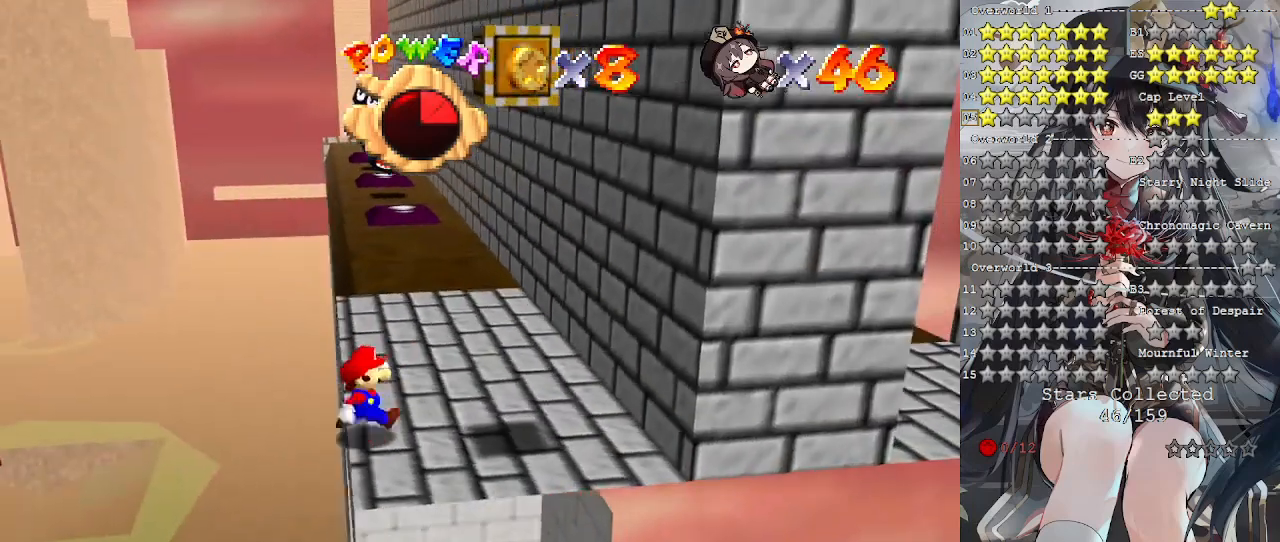
{"buttons": [], "left_stick": "down-right", "right_stick": "center", "events": [[433, "left_stick", "down-right"]]}
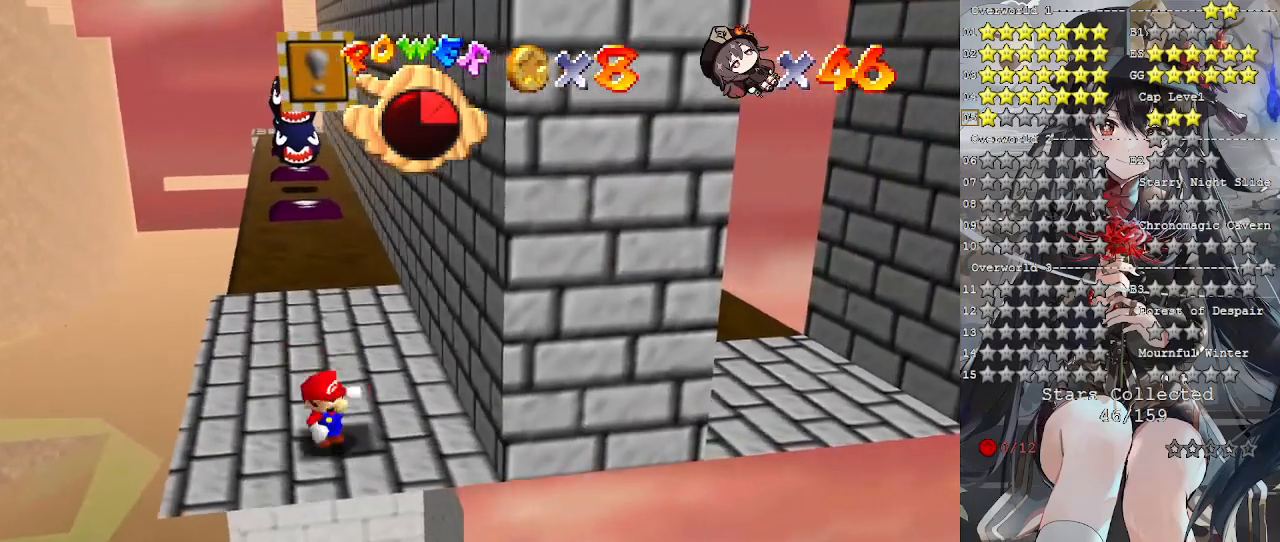
{"buttons": ["CROSS", "L2", "L3"], "left_stick": "down-right", "right_stick": "center", "events": [[133, "left_stick", "up"], [167, "CROSS", "down"], [467, "L3", "down"], [500, "L2", "down"], [500, "left_stick", "down-right"]]}
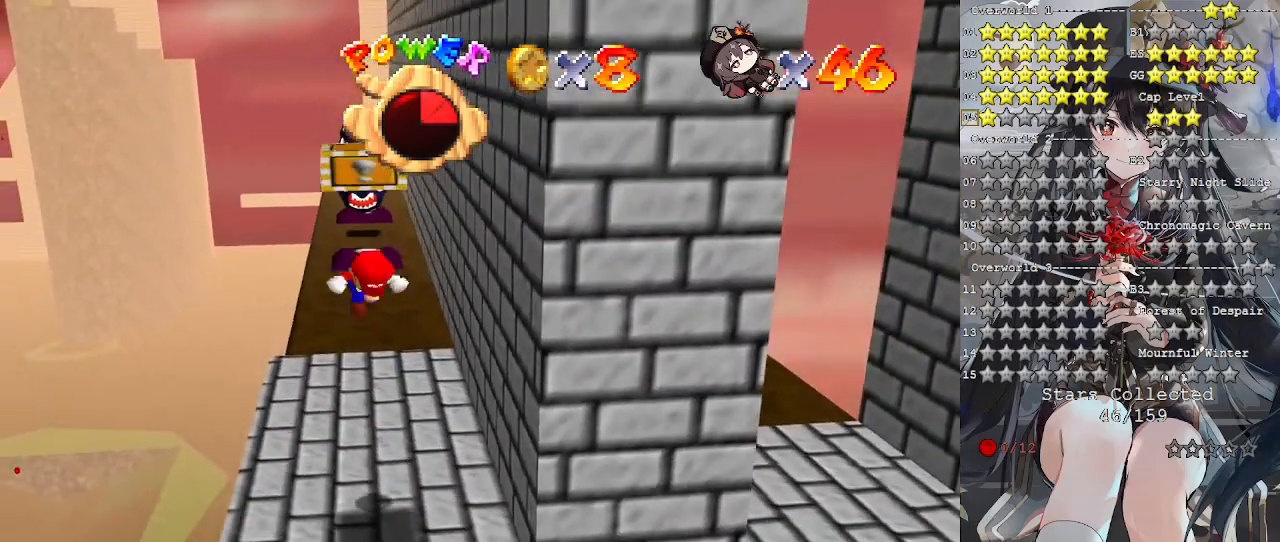
{"buttons": [], "left_stick": "center", "right_stick": "center", "events": [[67, "CROSS", "up"], [167, "L3", "up"], [167, "left_stick", "down"], [233, "L2", "up"], [367, "left_stick", "center"]]}